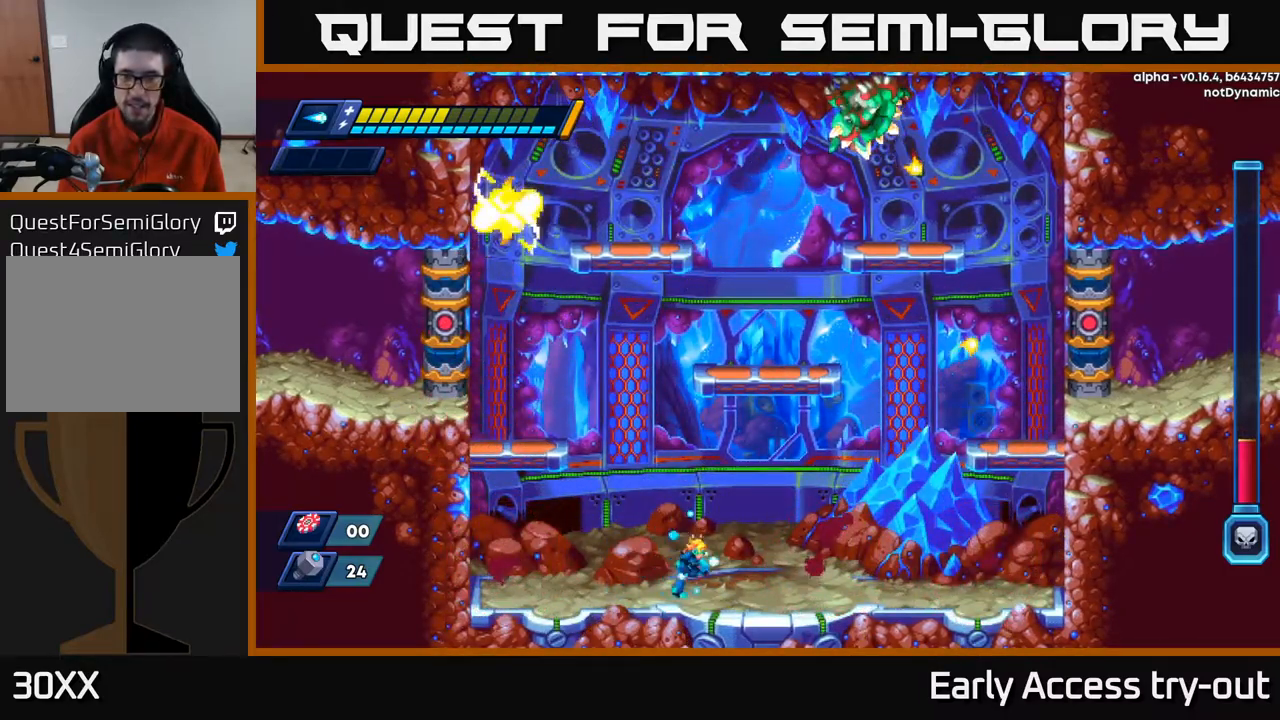
Gameplay with a controller (Xbox layout); each line is a JSON object with the inputs held at the frame after it. "events" lists button and stick changes between this image and that frame as [ms after this image, input, new state], when the widget could be followed in between.
{"buttons": ["R2", "DPAD_RIGHT"], "left_stick": "center", "right_stick": "center", "events": [[100, "R2", "down"], [367, "R2", "up"], [450, "R2", "down"]]}
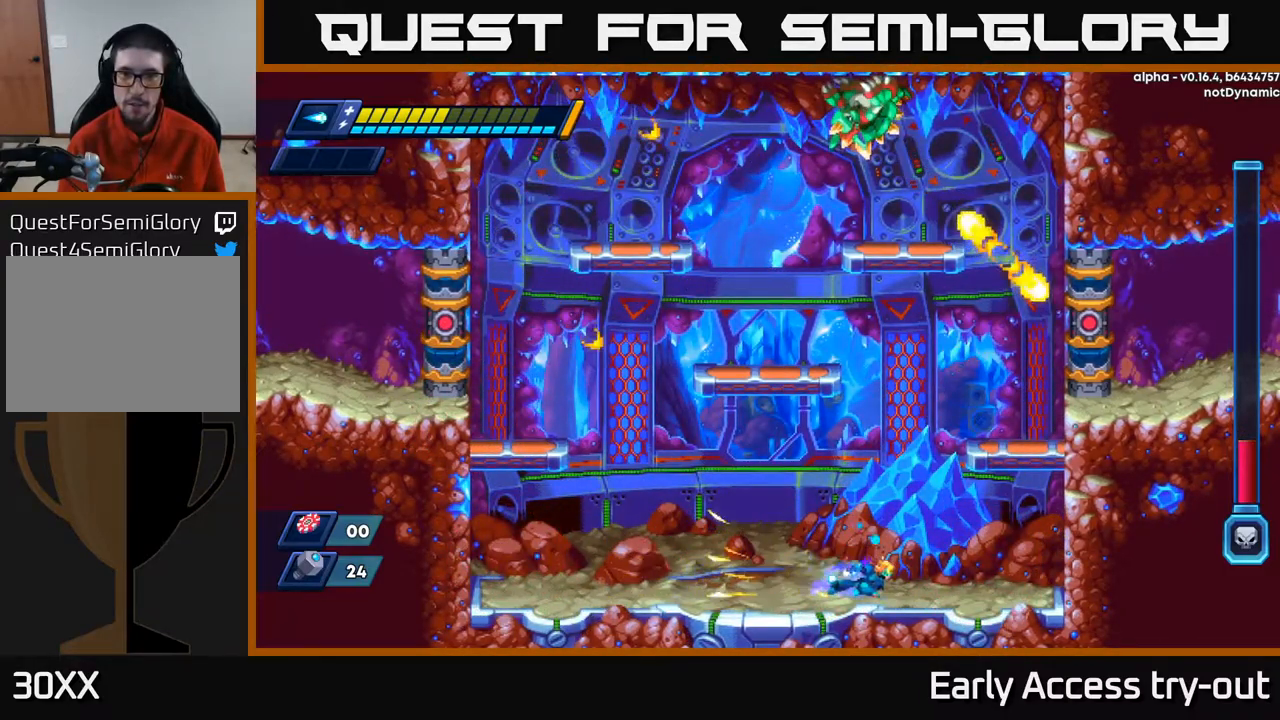
{"buttons": ["R2", "DPAD_LEFT"], "left_stick": "center", "right_stick": "center", "events": [[83, "R2", "up"], [100, "DPAD_RIGHT", "up"], [167, "DPAD_LEFT", "down"], [367, "R2", "down"]]}
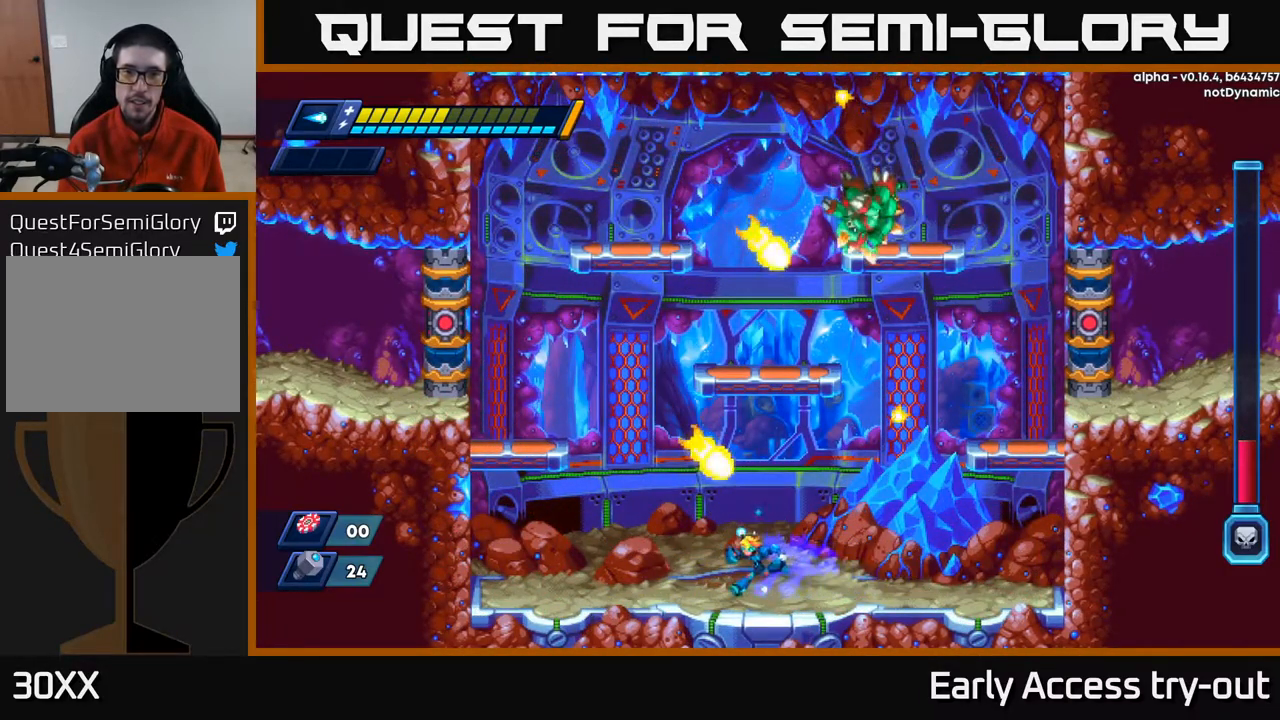
{"buttons": ["R2", "DPAD_LEFT"], "left_stick": "center", "right_stick": "center", "events": [[17, "R2", "up"], [150, "R2", "down"], [317, "R2", "up"], [433, "R2", "down"]]}
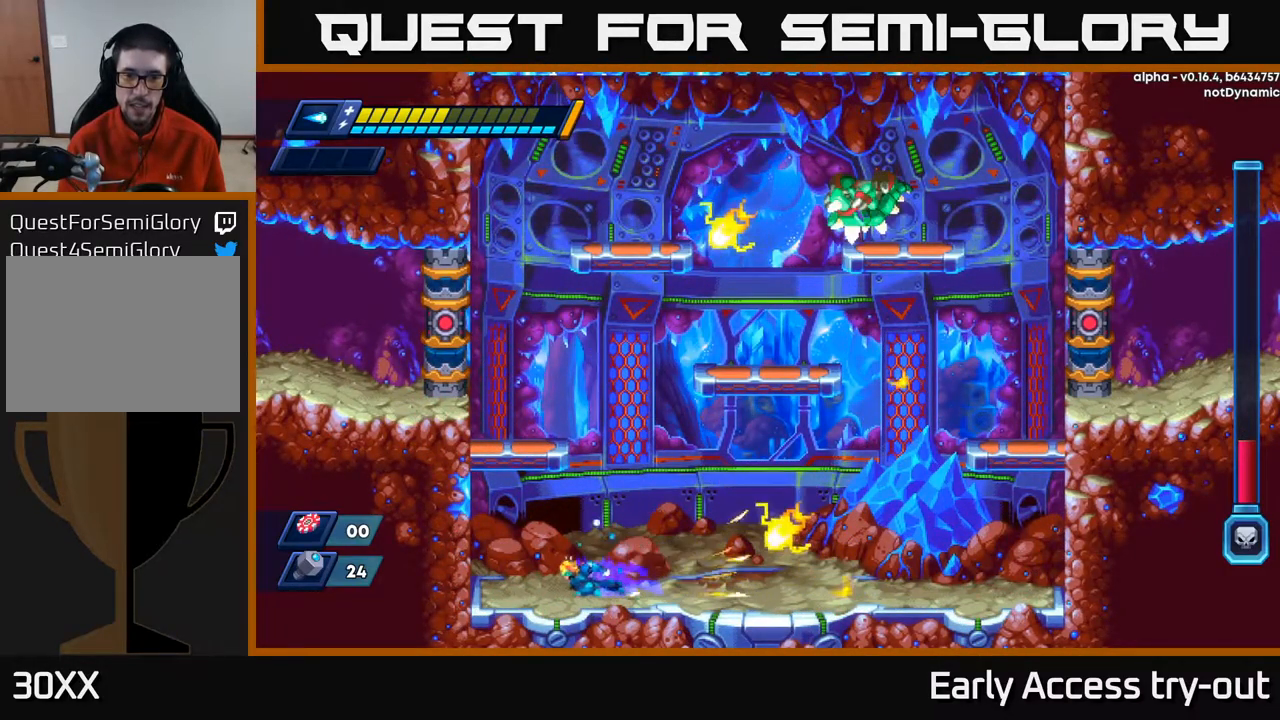
{"buttons": [], "left_stick": "center", "right_stick": "center", "events": [[117, "R2", "up"], [317, "DPAD_LEFT", "up"]]}
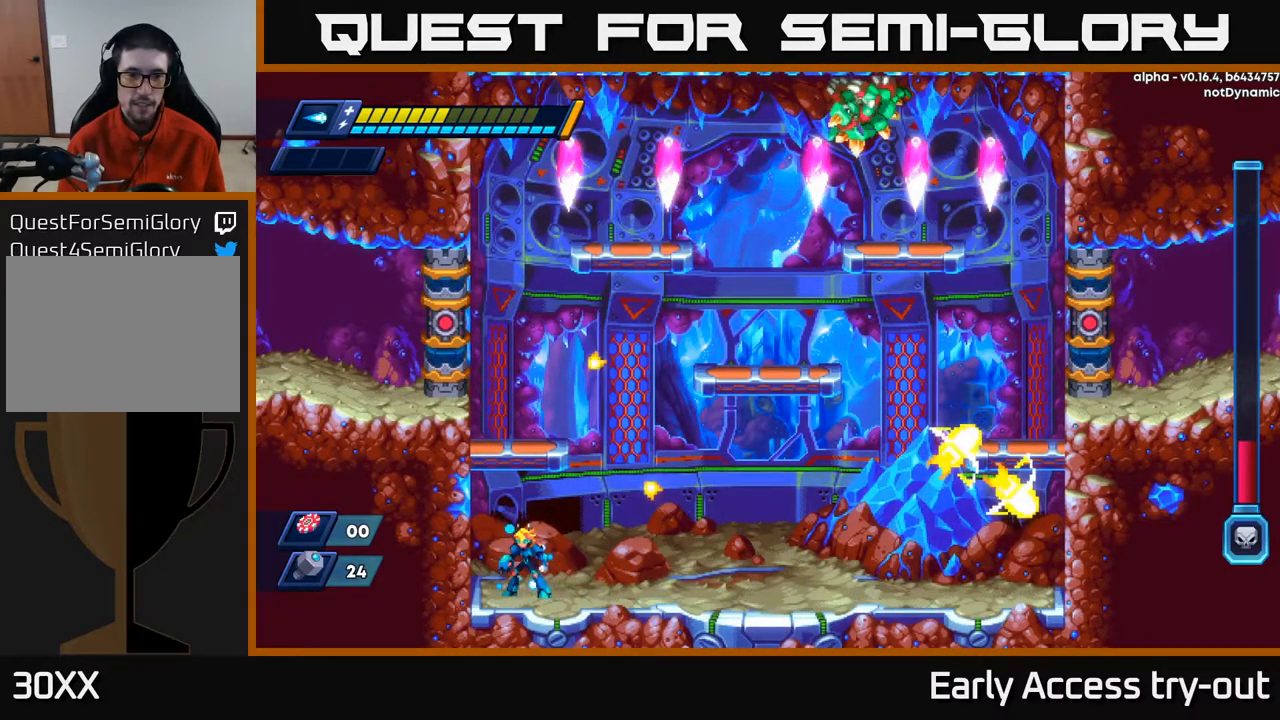
{"buttons": ["DPAD_RIGHT"], "left_stick": "center", "right_stick": "center", "events": [[67, "DPAD_RIGHT", "down"], [150, "R2", "down"], [367, "R2", "up"]]}
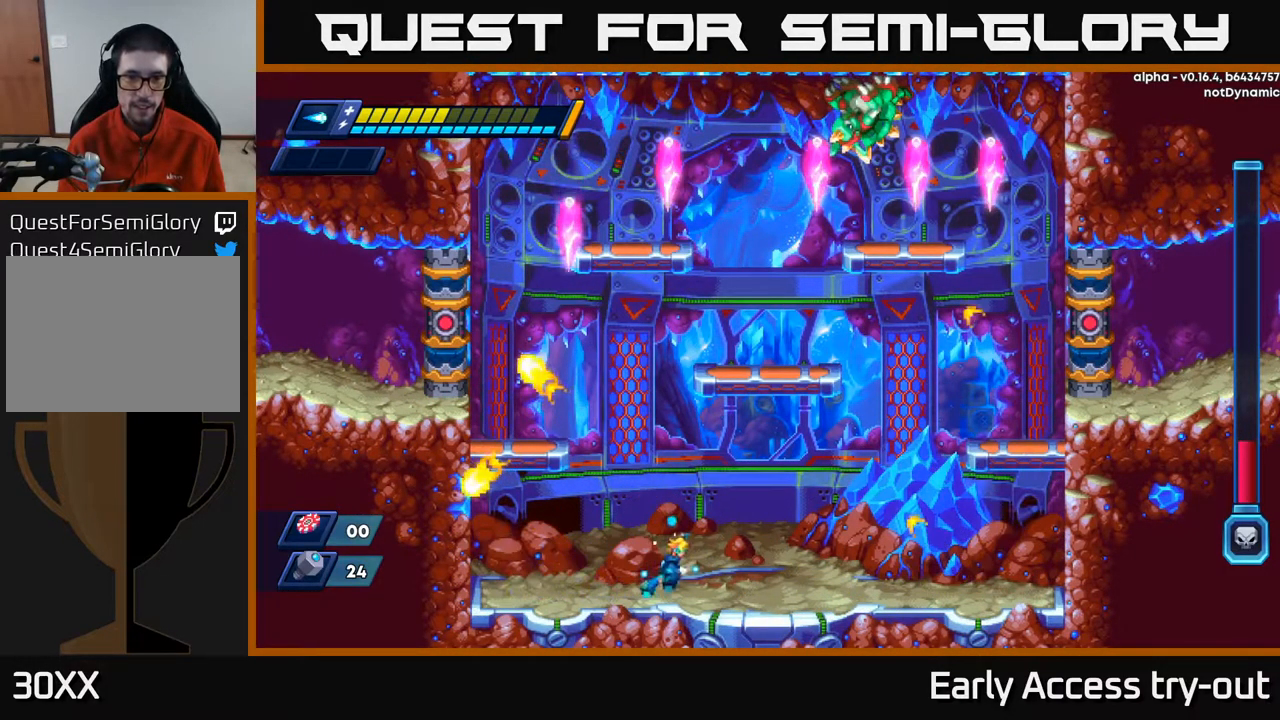
{"buttons": ["DPAD_RIGHT"], "left_stick": "center", "right_stick": "center", "events": [[317, "DPAD_RIGHT", "up"], [467, "DPAD_RIGHT", "down"]]}
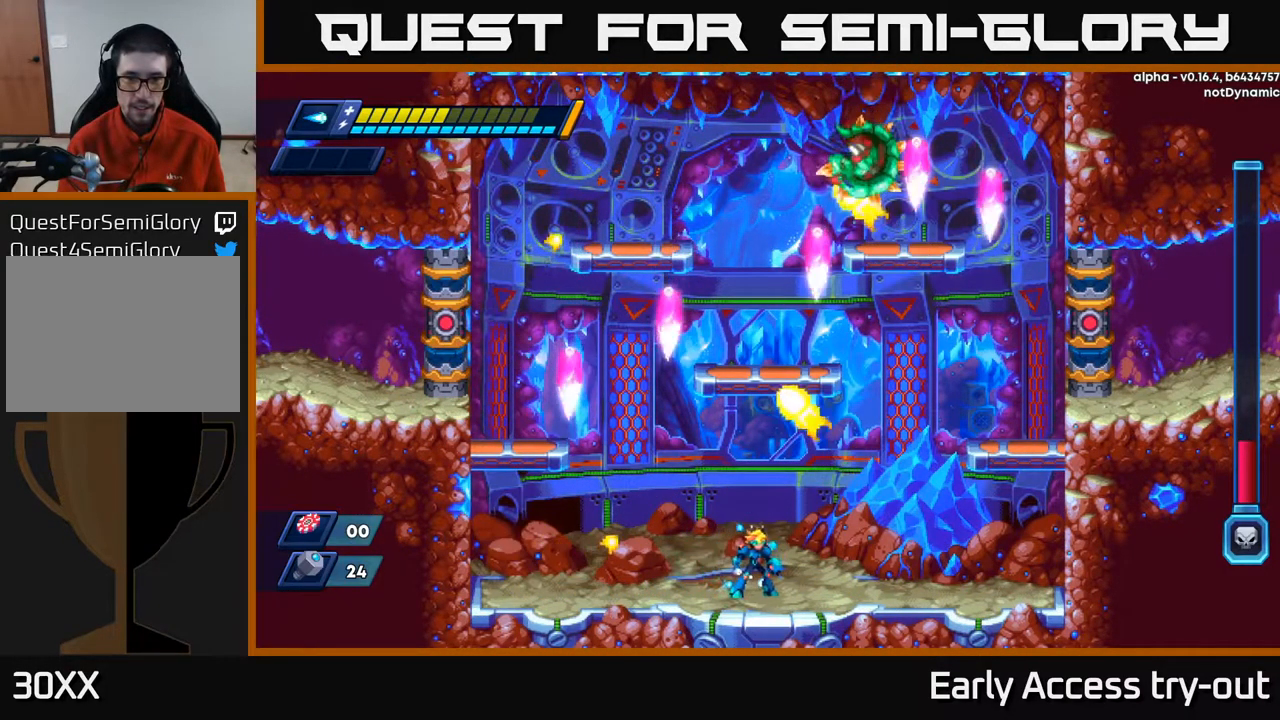
{"buttons": [], "left_stick": "center", "right_stick": "center", "events": [[33, "DPAD_RIGHT", "up"]]}
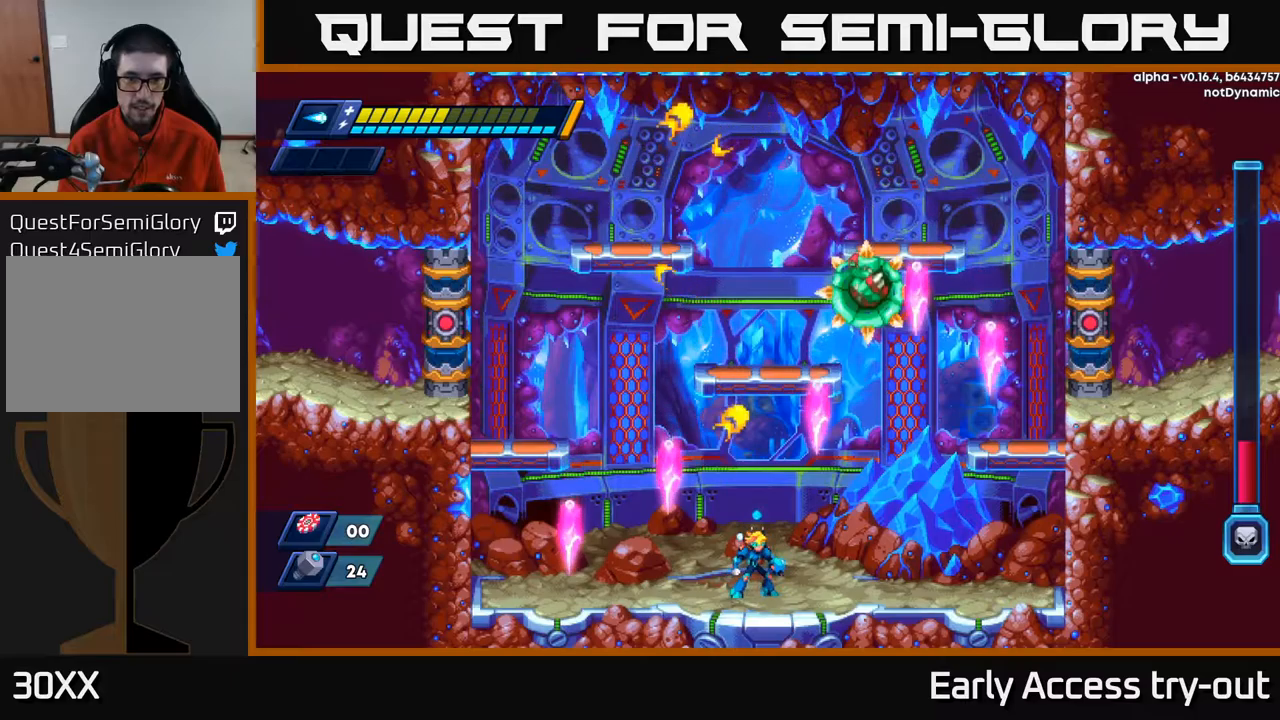
{"buttons": ["A", "DPAD_LEFT"], "left_stick": "center", "right_stick": "center", "events": [[400, "A", "down"], [400, "DPAD_LEFT", "down"]]}
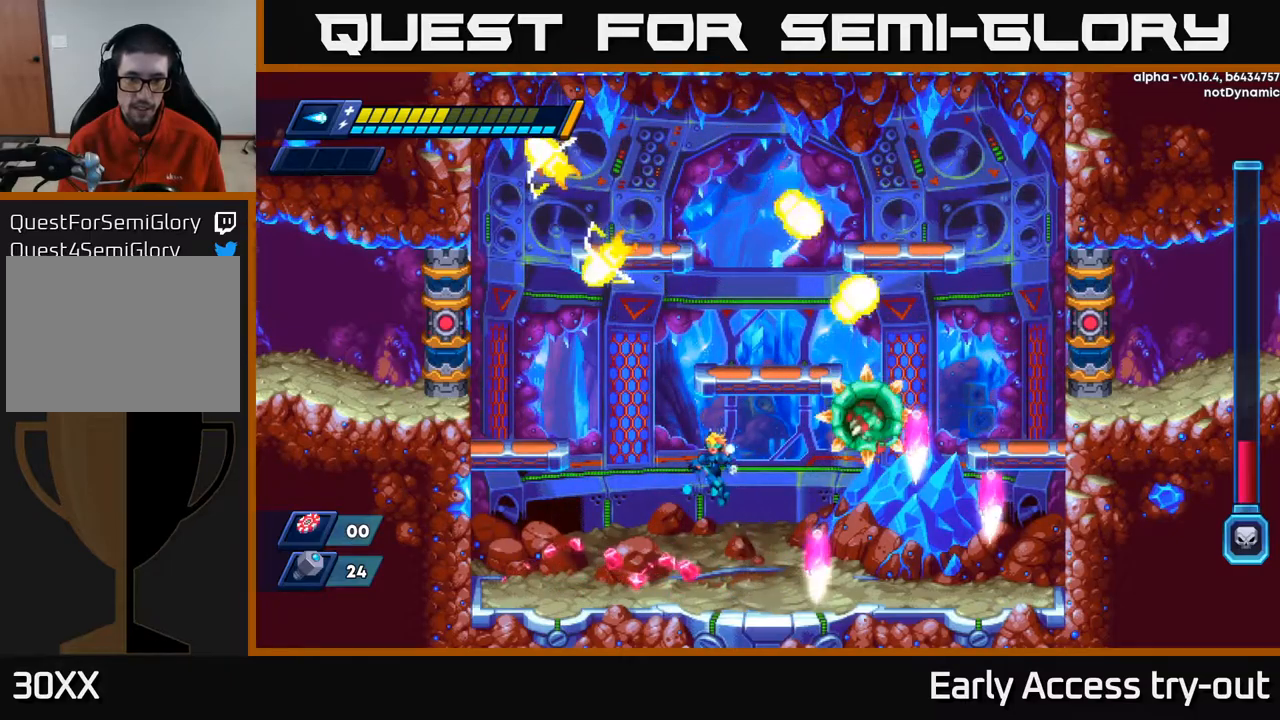
{"buttons": ["X"], "left_stick": "center", "right_stick": "center", "events": [[17, "A", "up"], [84, "DPAD_LEFT", "up"], [100, "DPAD_RIGHT", "down"], [134, "X", "down"], [150, "DPAD_RIGHT", "up"], [184, "X", "up"], [250, "X", "down"], [300, "X", "up"], [350, "X", "down"], [417, "X", "up"], [467, "X", "down"]]}
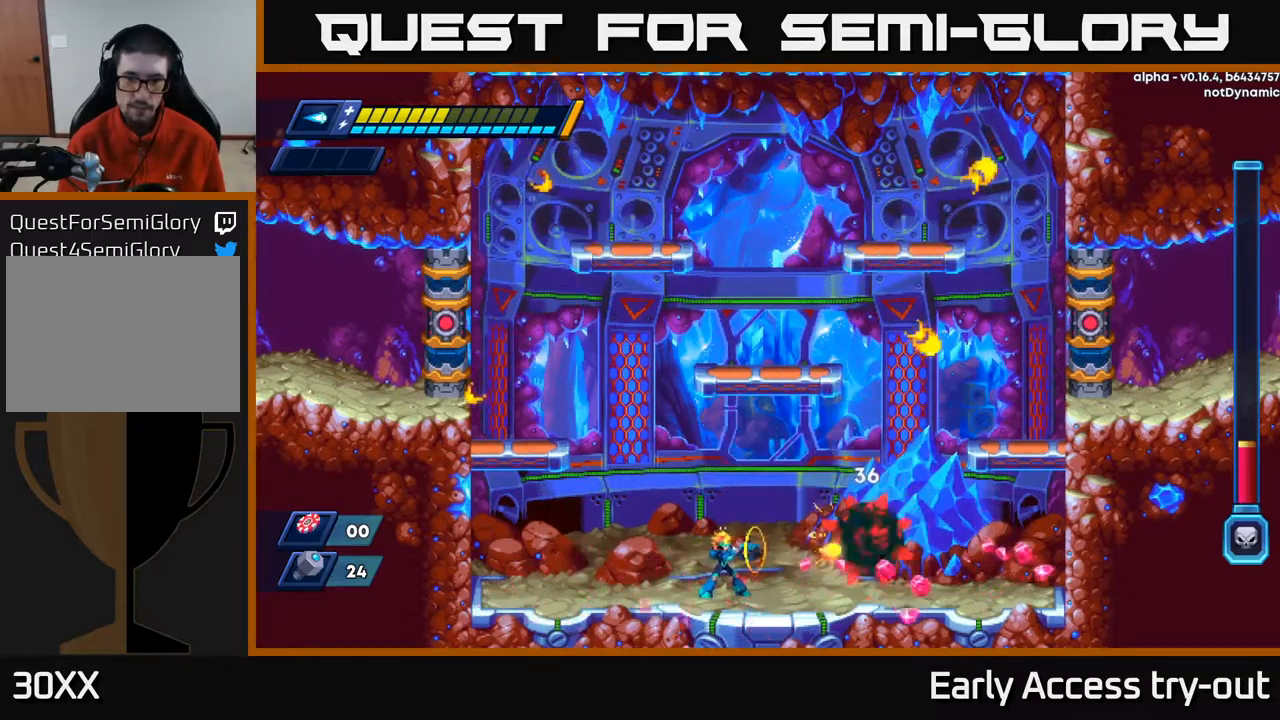
{"buttons": ["X"], "left_stick": "center", "right_stick": "center", "events": [[17, "X", "up"], [67, "X", "down"], [117, "X", "up"], [184, "X", "down"], [234, "X", "up"], [284, "X", "down"], [334, "X", "up"], [384, "X", "down"], [434, "X", "up"], [484, "X", "down"]]}
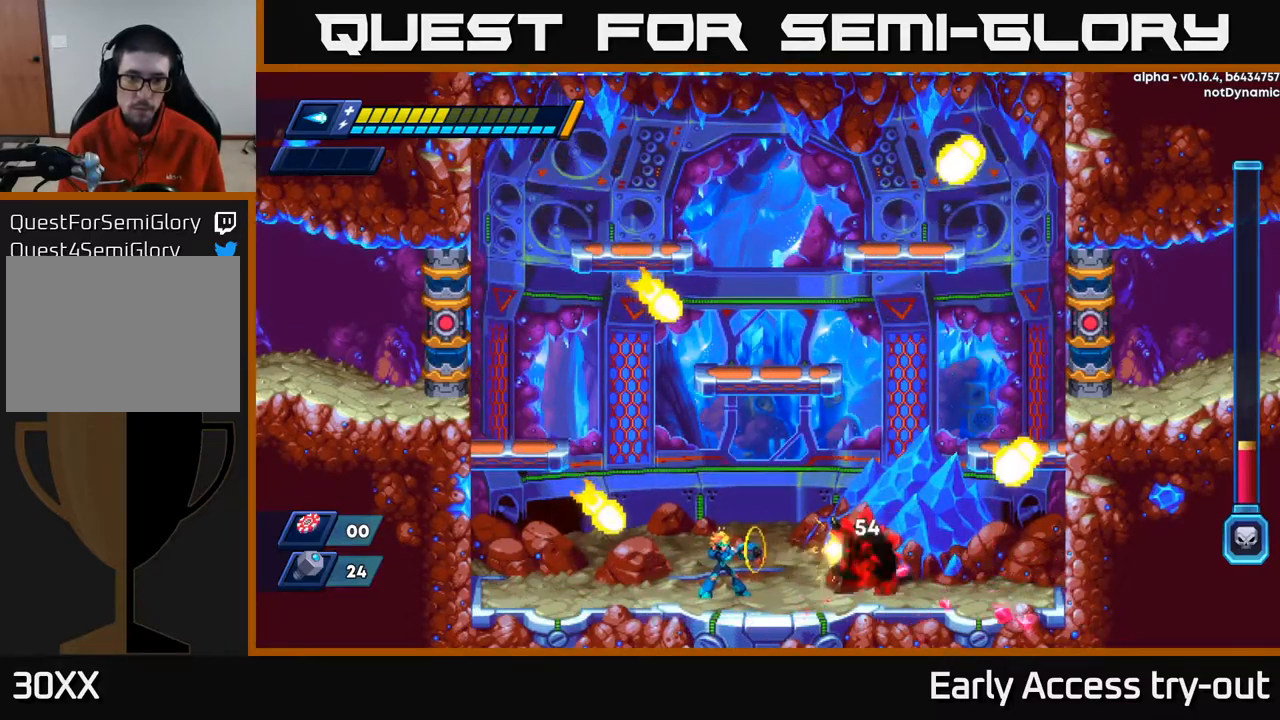
{"buttons": ["X"], "left_stick": "center", "right_stick": "center", "events": [[34, "X", "up"], [84, "X", "down"], [134, "X", "up"], [184, "X", "down"], [234, "X", "up"], [284, "X", "down"], [350, "DPAD_RIGHT", "down"], [350, "X", "up"], [384, "X", "down"], [450, "X", "up"], [467, "DPAD_RIGHT", "up"], [484, "X", "down"]]}
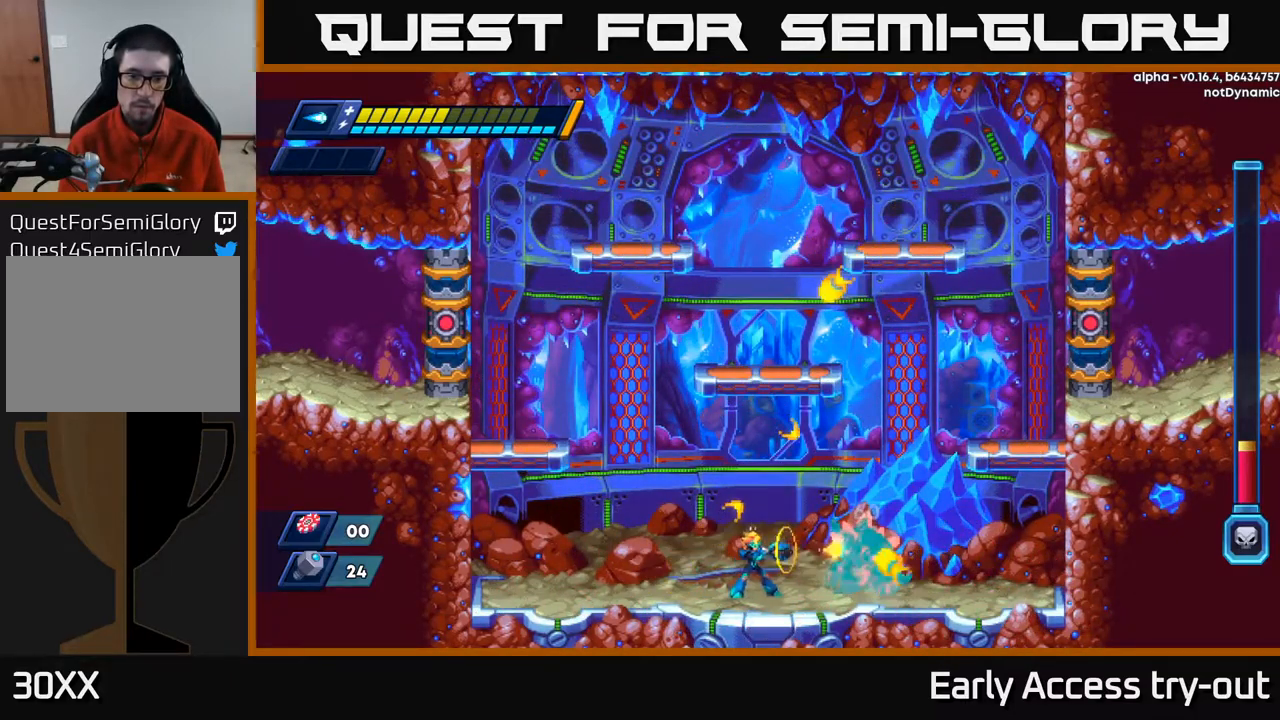
{"buttons": ["DPAD_LEFT"], "left_stick": "center", "right_stick": "center", "events": [[50, "X", "up"], [100, "X", "down"], [150, "DPAD_LEFT", "down"], [150, "X", "up"], [300, "R2", "down"], [467, "R2", "up"]]}
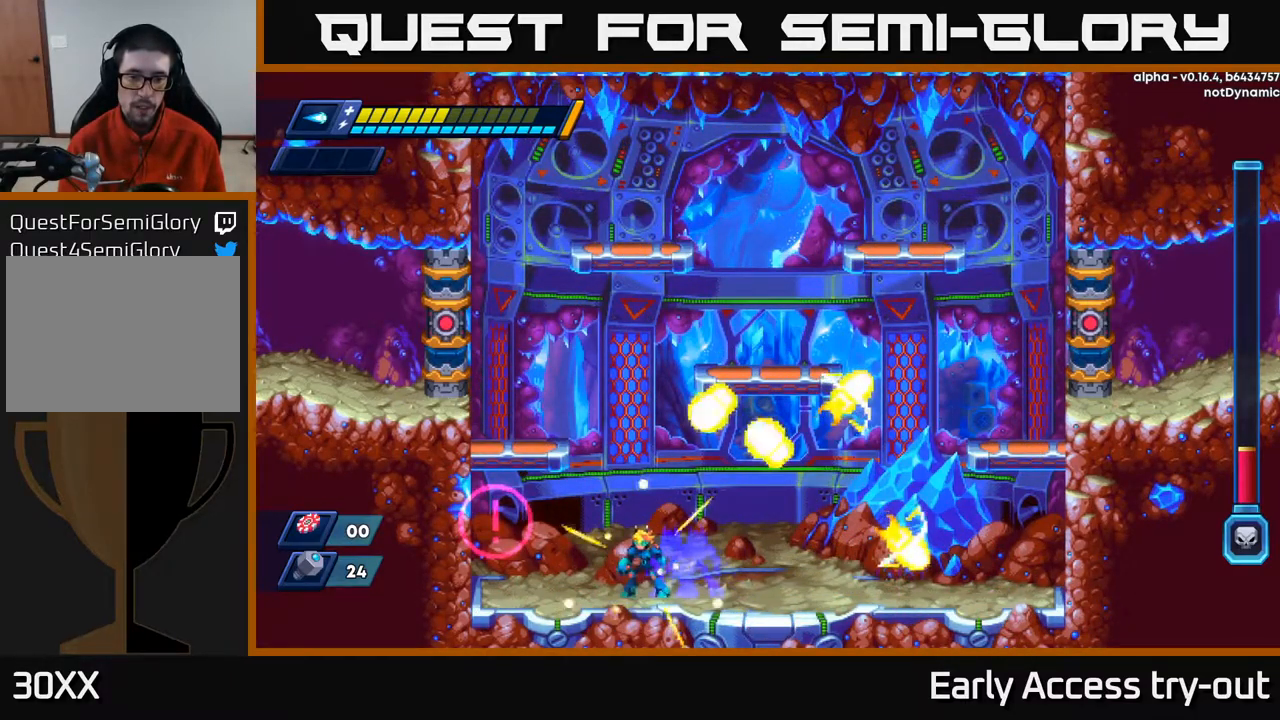
{"buttons": ["DPAD_LEFT"], "left_stick": "center", "right_stick": "center", "events": [[34, "DPAD_LEFT", "up"], [67, "DPAD_RIGHT", "down"], [450, "DPAD_RIGHT", "up"], [467, "DPAD_LEFT", "down"]]}
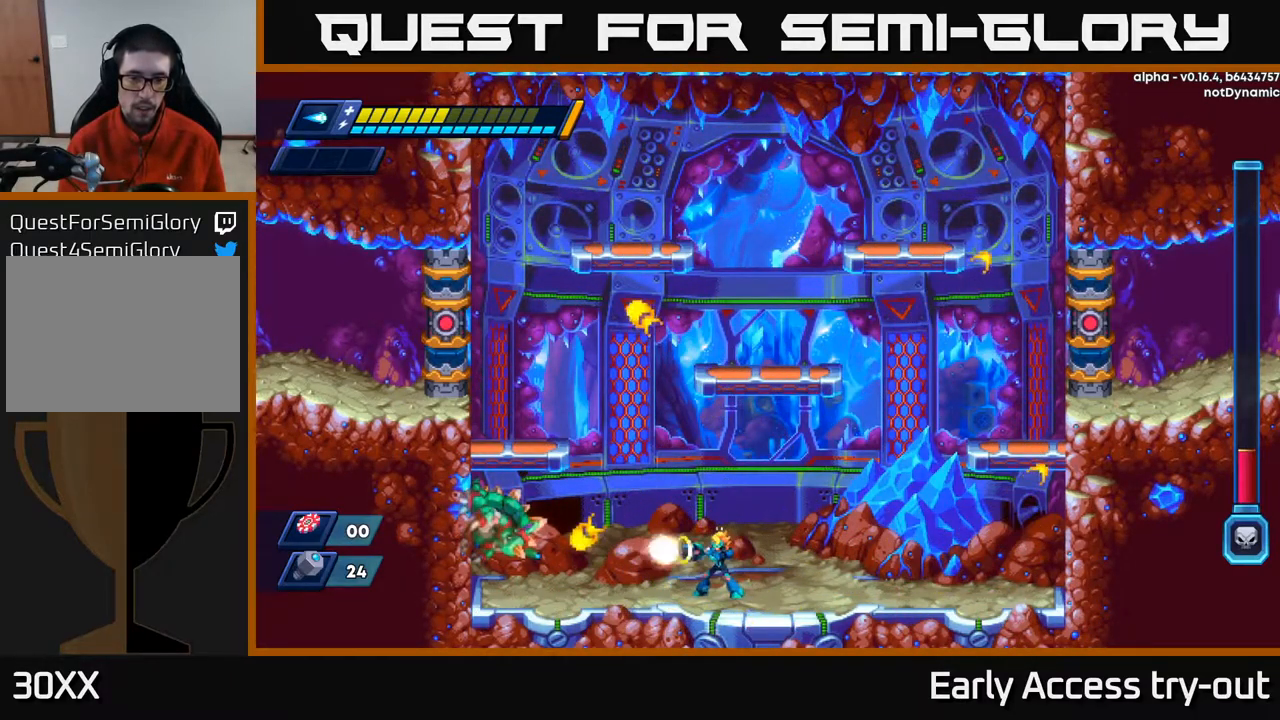
{"buttons": ["X"], "left_stick": "center", "right_stick": "center", "events": [[34, "DPAD_LEFT", "up"], [50, "X", "down"], [134, "X", "up"], [167, "X", "down"], [234, "X", "up"], [284, "X", "down"], [350, "X", "up"], [400, "X", "down"], [434, "X", "up"], [500, "X", "down"]]}
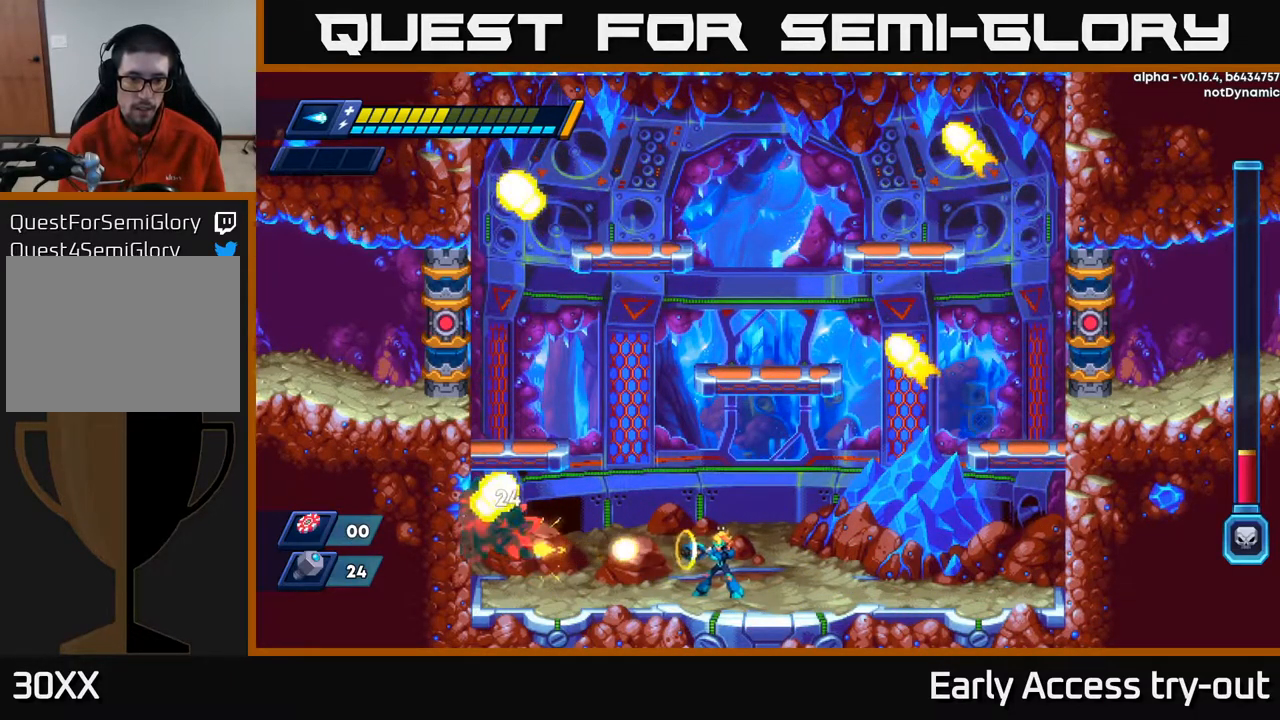
{"buttons": [], "left_stick": "center", "right_stick": "center", "events": [[50, "X", "up"], [100, "X", "down"], [167, "X", "up"], [200, "X", "down"], [267, "X", "up"], [300, "X", "down"], [367, "X", "up"], [417, "X", "down"], [467, "X", "up"]]}
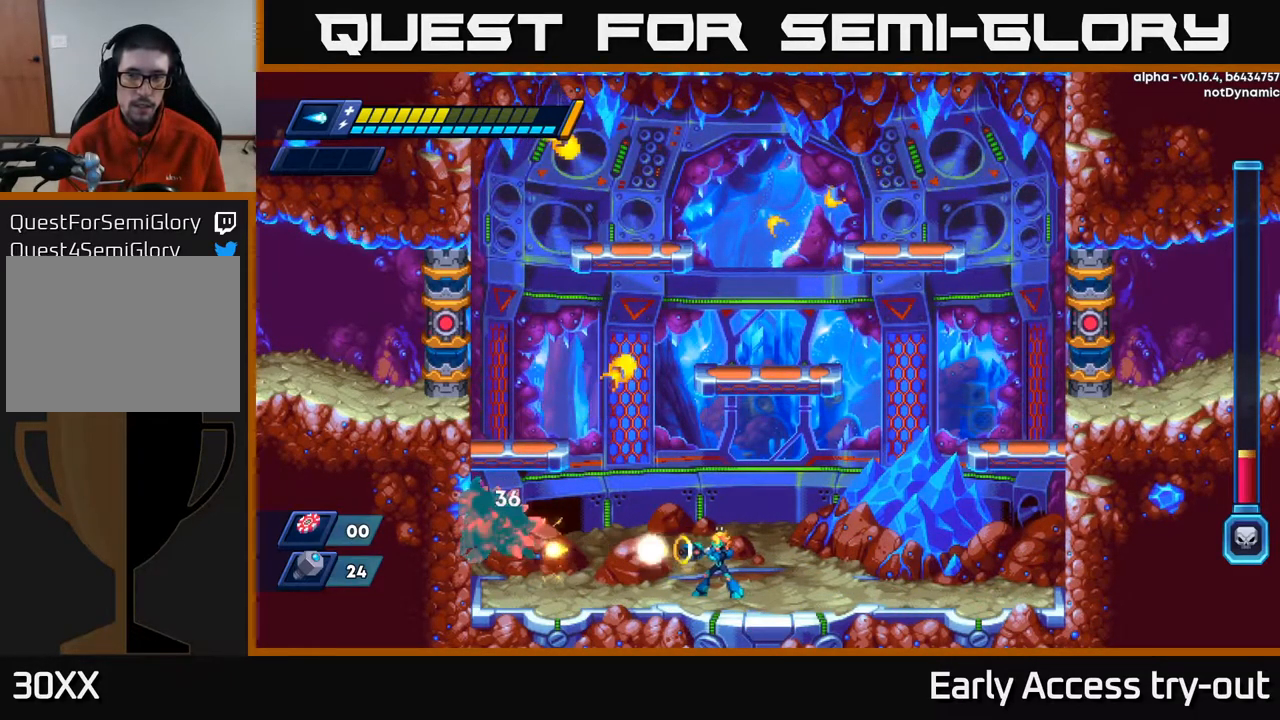
{"buttons": ["X"], "left_stick": "center", "right_stick": "center", "events": [[34, "X", "down"], [84, "X", "up"], [150, "X", "down"], [217, "X", "up"], [250, "X", "down"], [317, "X", "up"], [384, "X", "down"], [434, "X", "up"], [484, "X", "down"]]}
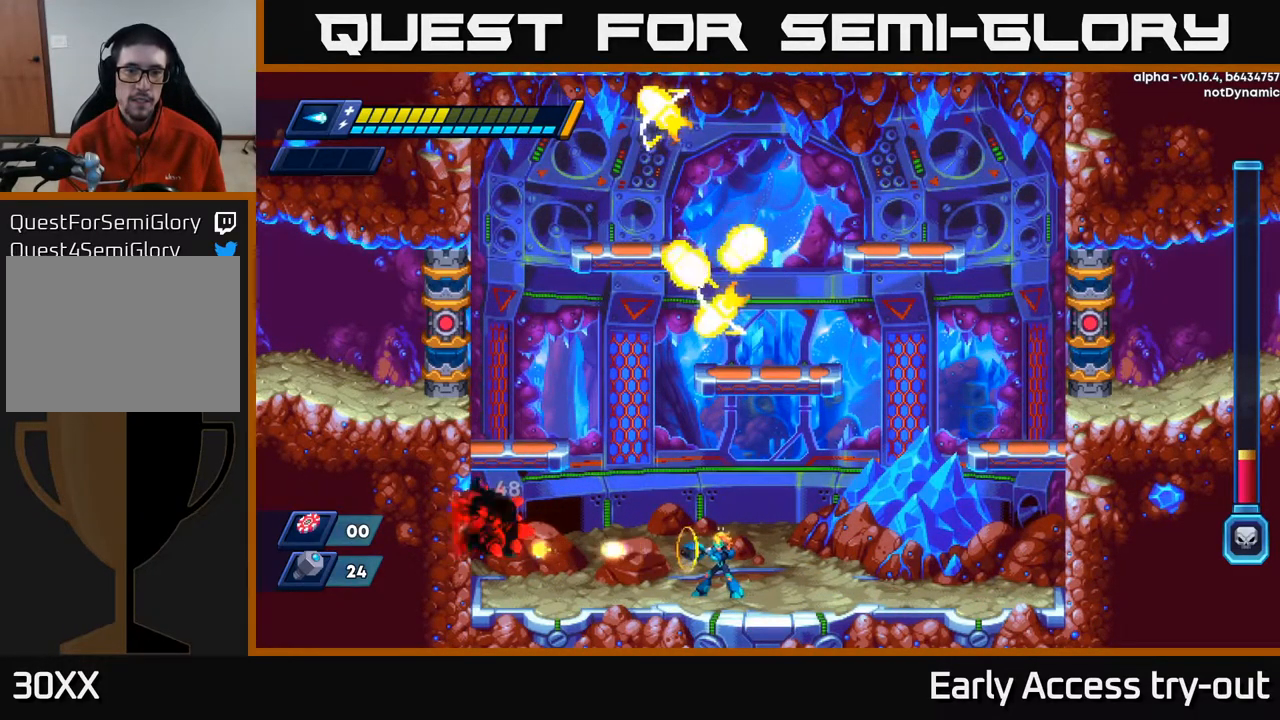
{"buttons": ["DPAD_RIGHT"], "left_stick": "center", "right_stick": "center", "events": [[67, "X", "up"], [100, "DPAD_RIGHT", "down"]]}
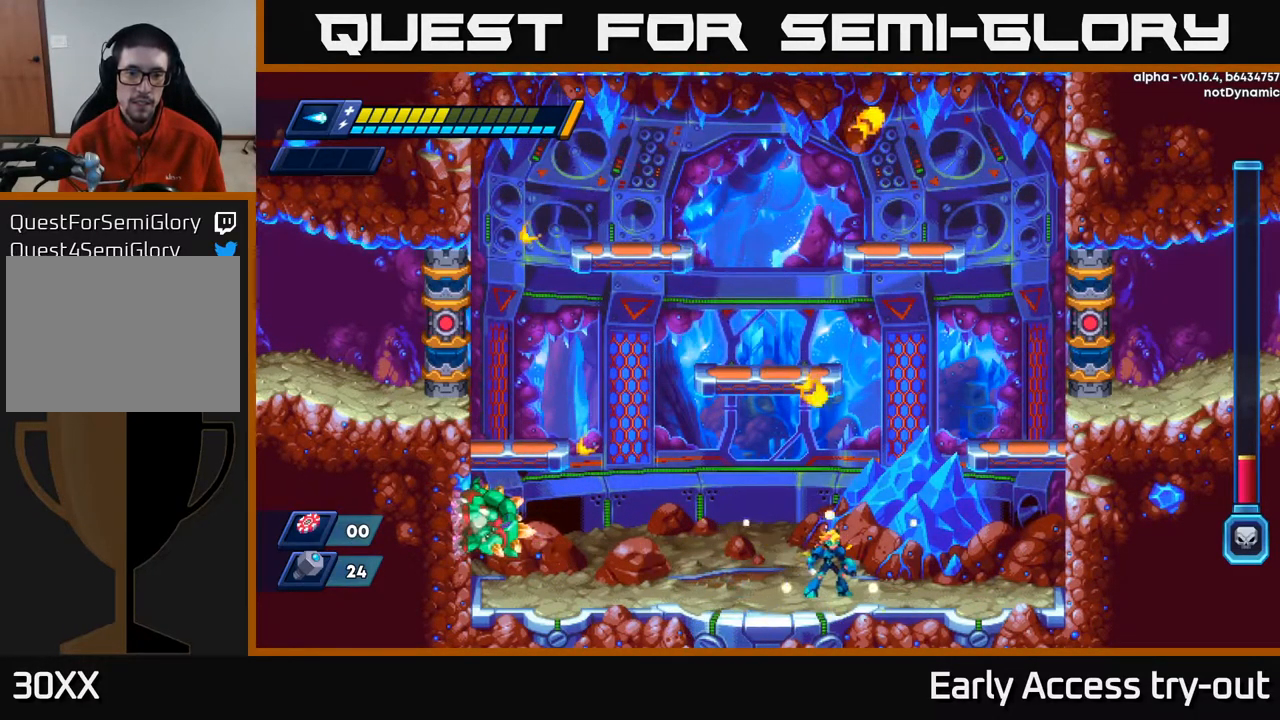
{"buttons": [], "left_stick": "center", "right_stick": "center", "events": [[50, "DPAD_RIGHT", "up"], [100, "DPAD_LEFT", "down"], [284, "DPAD_LEFT", "up"]]}
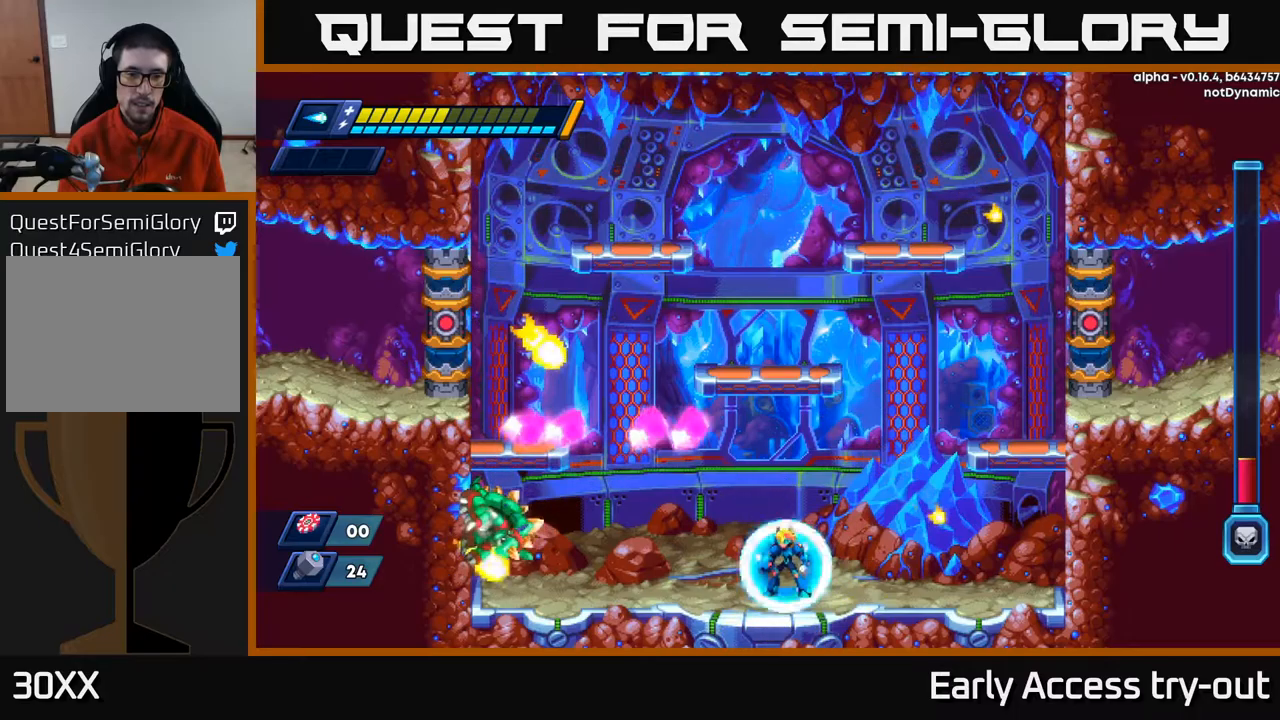
{"buttons": [], "left_stick": "center", "right_stick": "center", "events": [[100, "X", "down"], [167, "X", "up"], [217, "X", "down"], [267, "X", "up"], [317, "X", "down"], [367, "X", "up"], [434, "X", "down"], [500, "X", "up"]]}
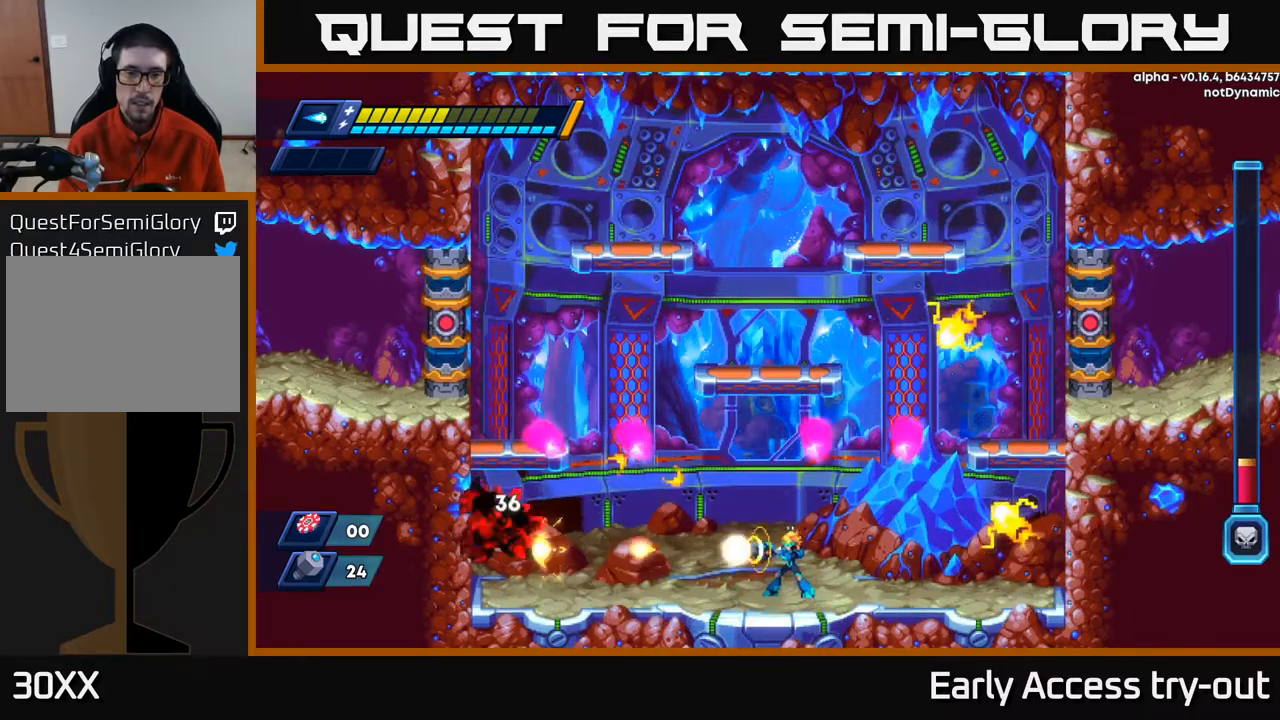
{"buttons": ["DPAD_RIGHT"], "left_stick": "center", "right_stick": "center", "events": [[50, "X", "down"], [117, "X", "up"], [167, "DPAD_RIGHT", "down"]]}
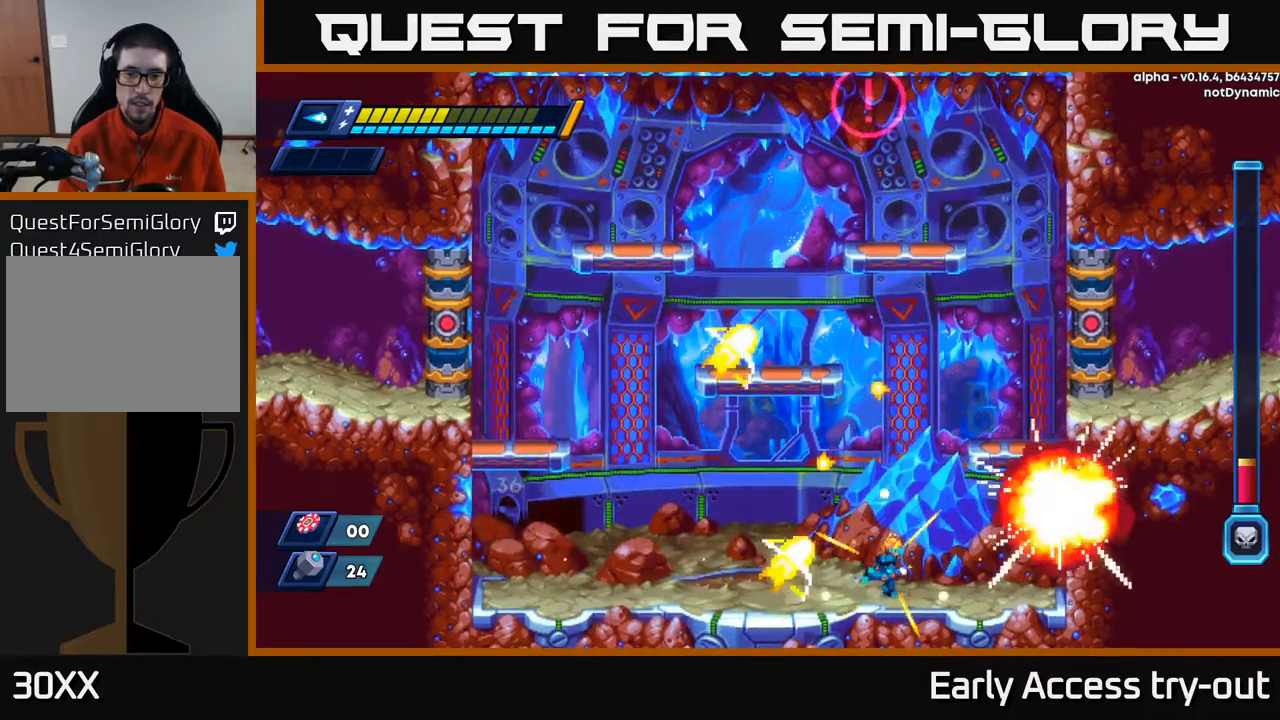
{"buttons": ["DPAD_LEFT"], "left_stick": "center", "right_stick": "center", "events": [[134, "DPAD_RIGHT", "up"], [234, "DPAD_RIGHT", "down"], [300, "DPAD_RIGHT", "up"], [434, "DPAD_LEFT", "down"]]}
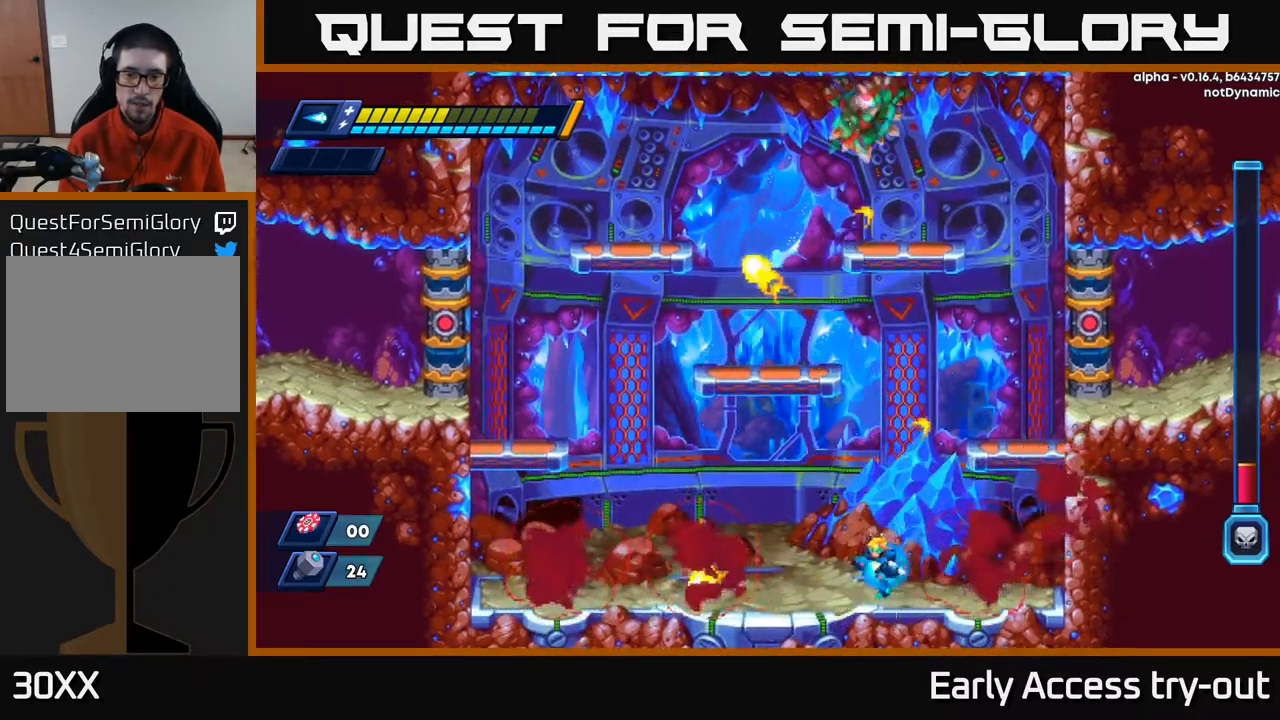
{"buttons": [], "left_stick": "center", "right_stick": "center", "events": [[134, "DPAD_LEFT", "up"], [334, "DPAD_LEFT", "down"], [400, "DPAD_LEFT", "up"]]}
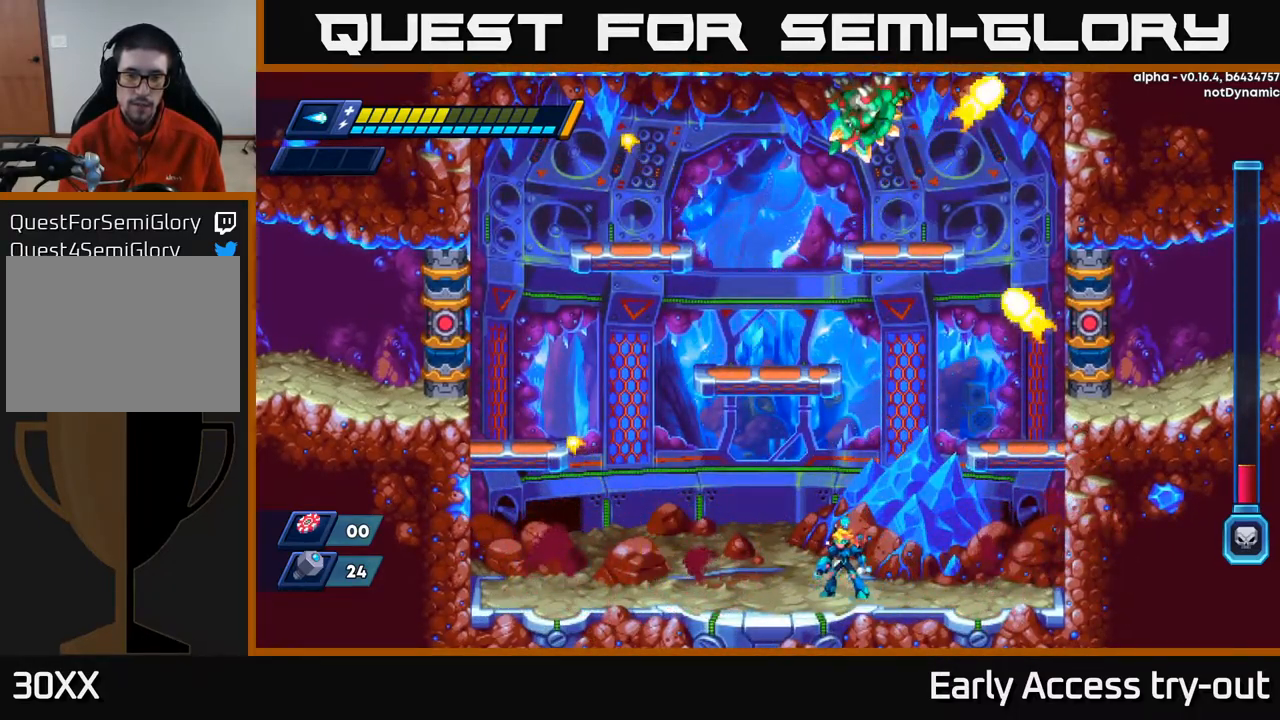
{"buttons": ["R2", "DPAD_LEFT"], "left_stick": "center", "right_stick": "center", "events": [[100, "DPAD_RIGHT", "down"], [234, "DPAD_RIGHT", "up"], [334, "DPAD_LEFT", "down"], [400, "R2", "down"]]}
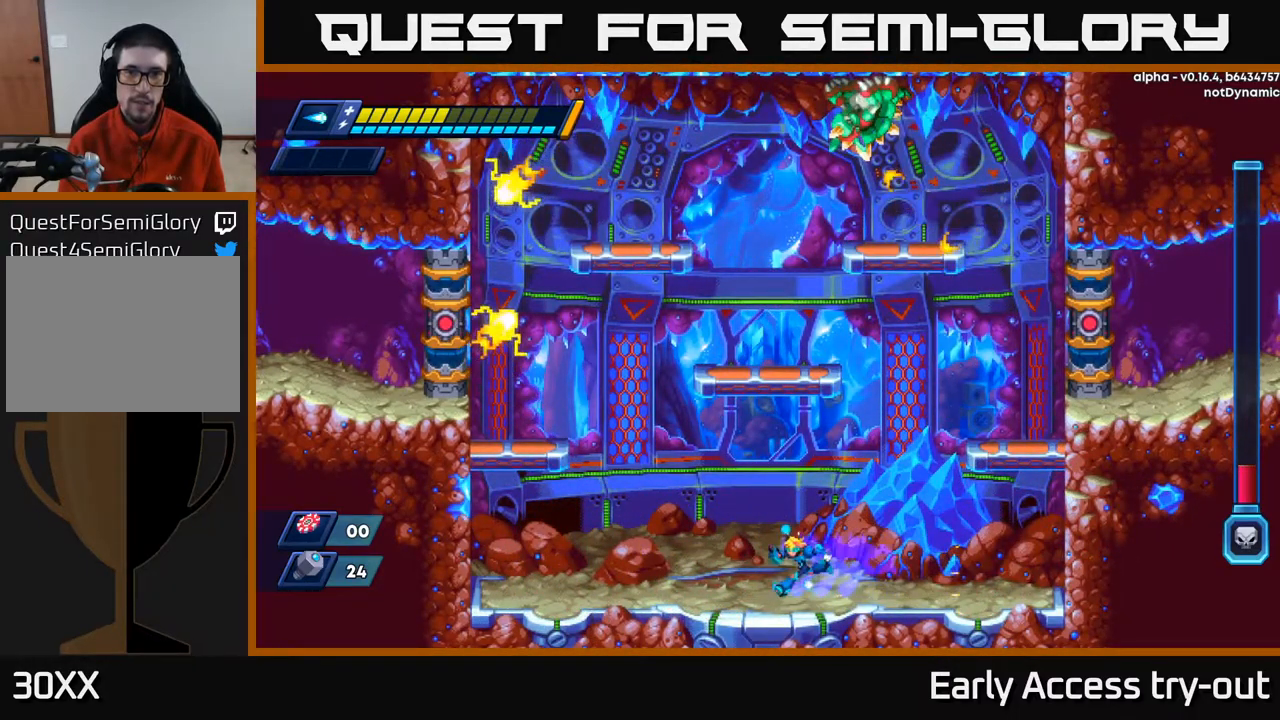
{"buttons": ["DPAD_RIGHT"], "left_stick": "center", "right_stick": "center", "events": [[67, "R2", "up"], [117, "R2", "down"], [284, "R2", "up"], [417, "DPAD_LEFT", "up"], [484, "DPAD_RIGHT", "down"]]}
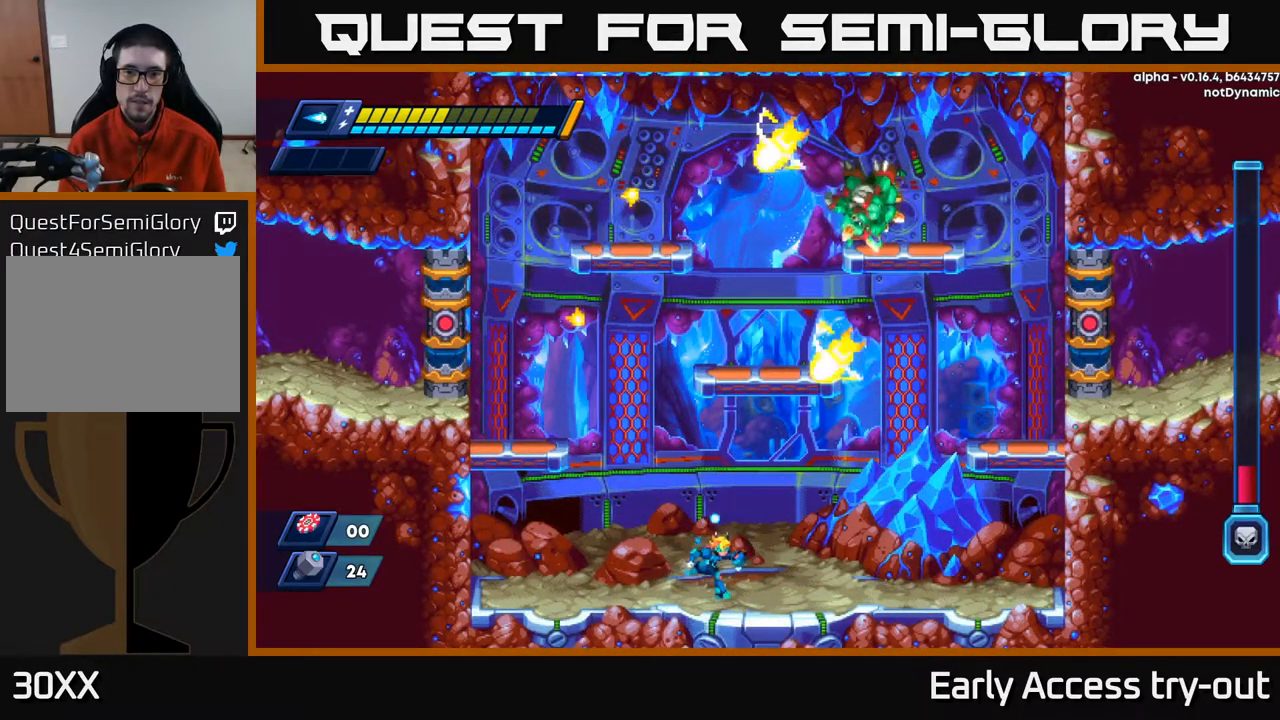
{"buttons": [], "left_stick": "center", "right_stick": "center", "events": [[250, "DPAD_RIGHT", "up"]]}
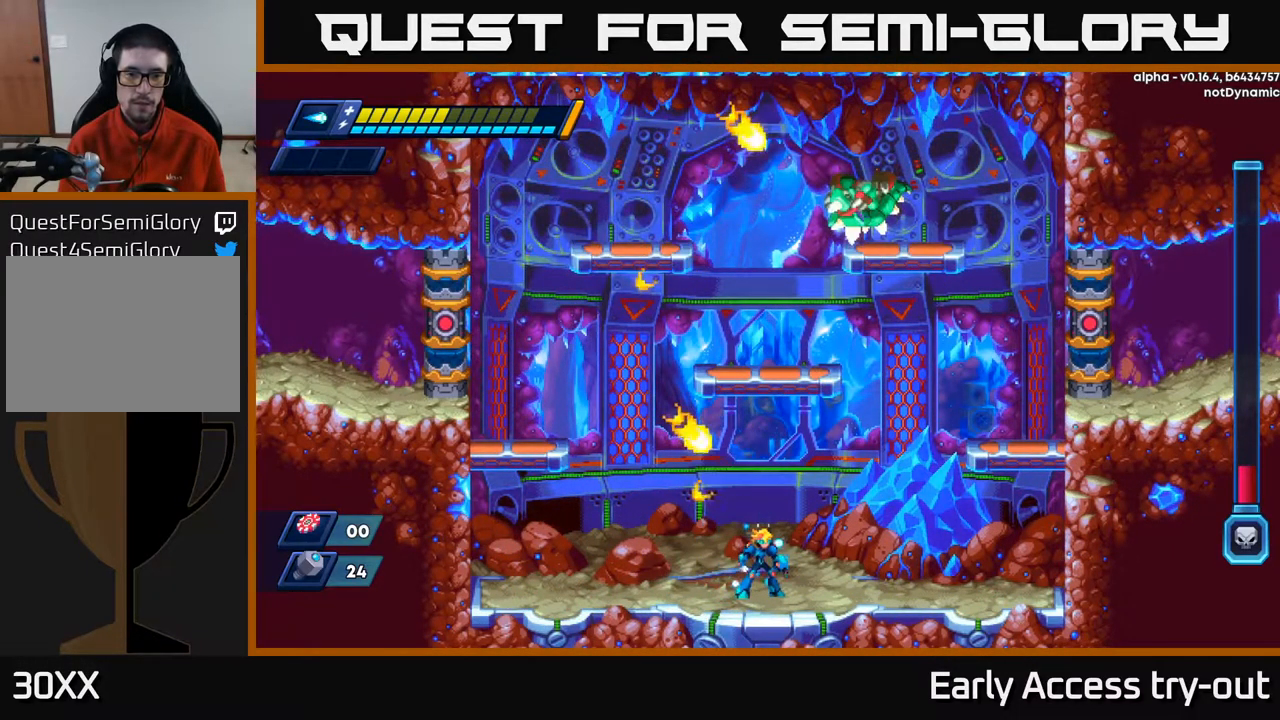
{"buttons": [], "left_stick": "center", "right_stick": "center", "events": [[317, "DPAD_LEFT", "down"], [467, "DPAD_LEFT", "up"]]}
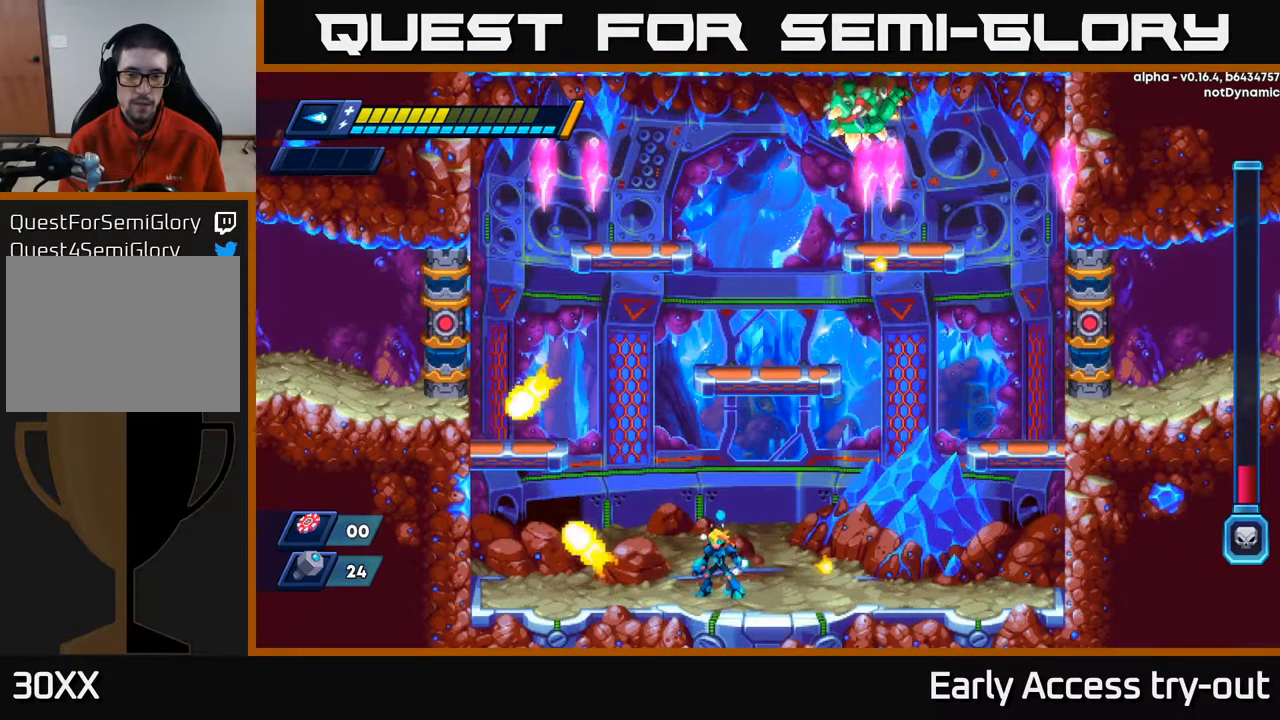
{"buttons": [], "left_stick": "center", "right_stick": "center", "events": [[150, "DPAD_RIGHT", "down"], [267, "DPAD_RIGHT", "up"]]}
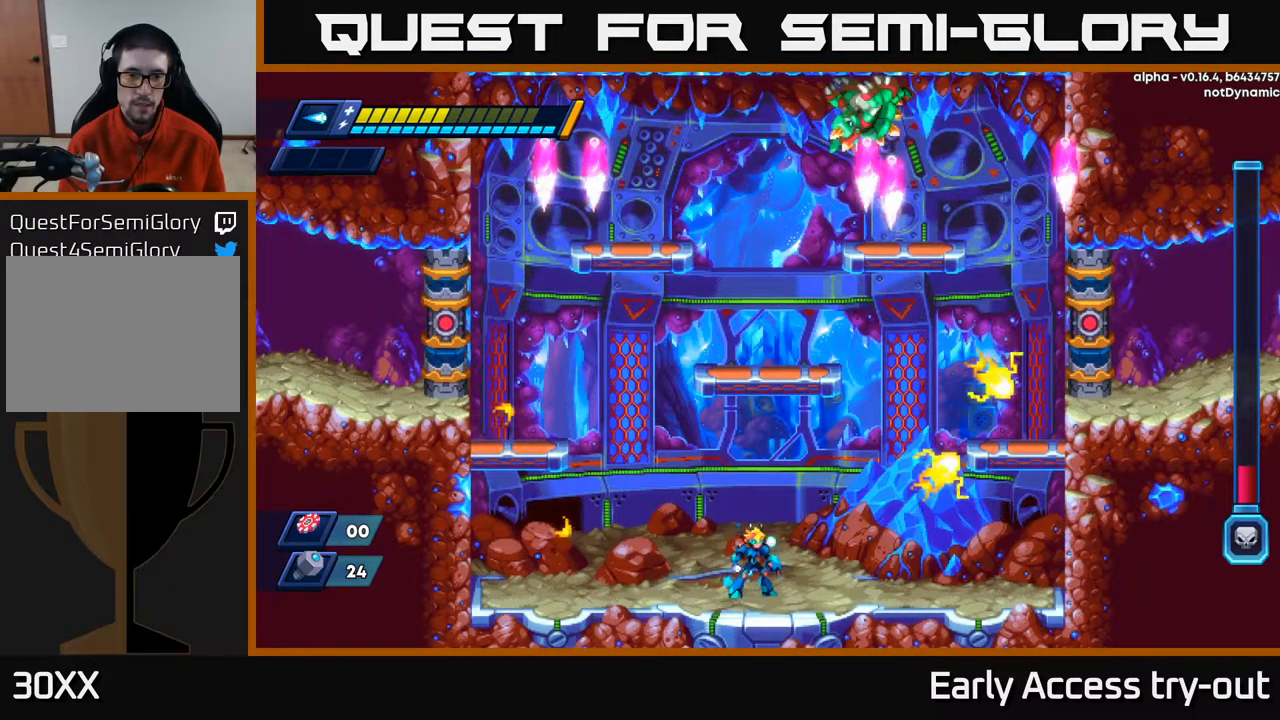
{"buttons": ["DPAD_RIGHT"], "left_stick": "center", "right_stick": "center", "events": [[350, "DPAD_RIGHT", "down"]]}
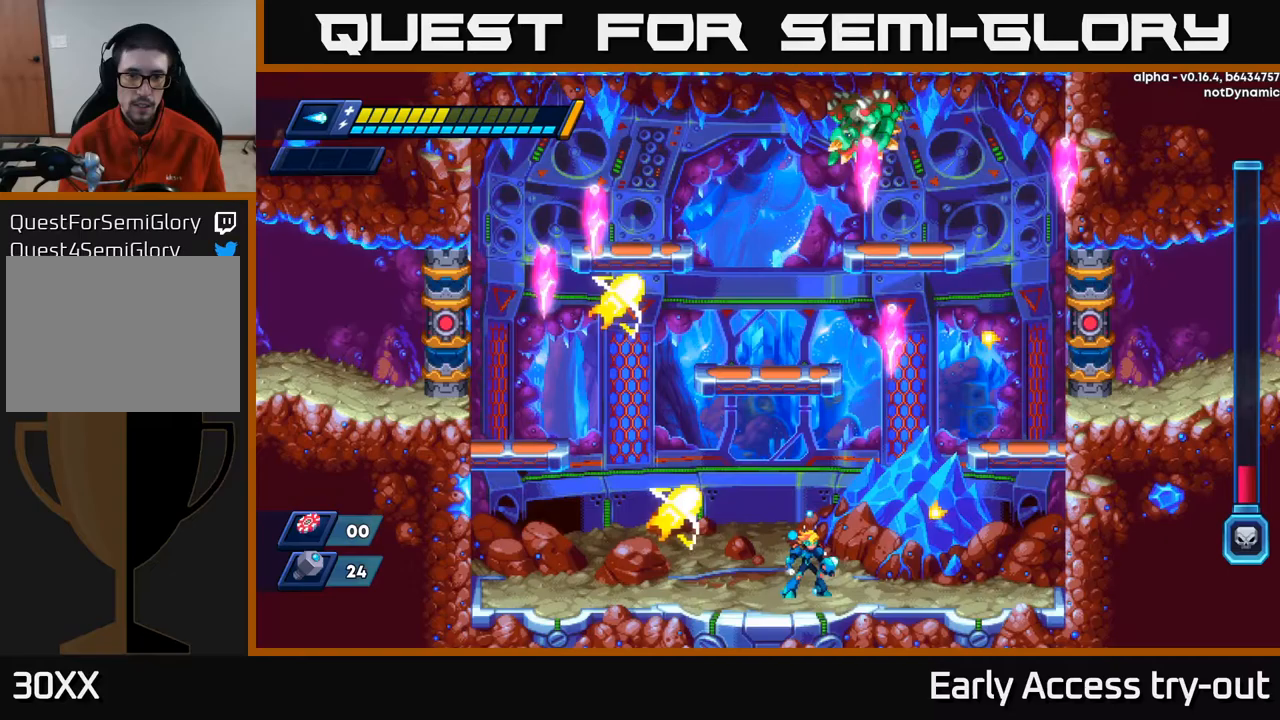
{"buttons": [], "left_stick": "center", "right_stick": "center", "events": [[67, "DPAD_RIGHT", "up"], [150, "DPAD_LEFT", "down"], [500, "DPAD_LEFT", "up"]]}